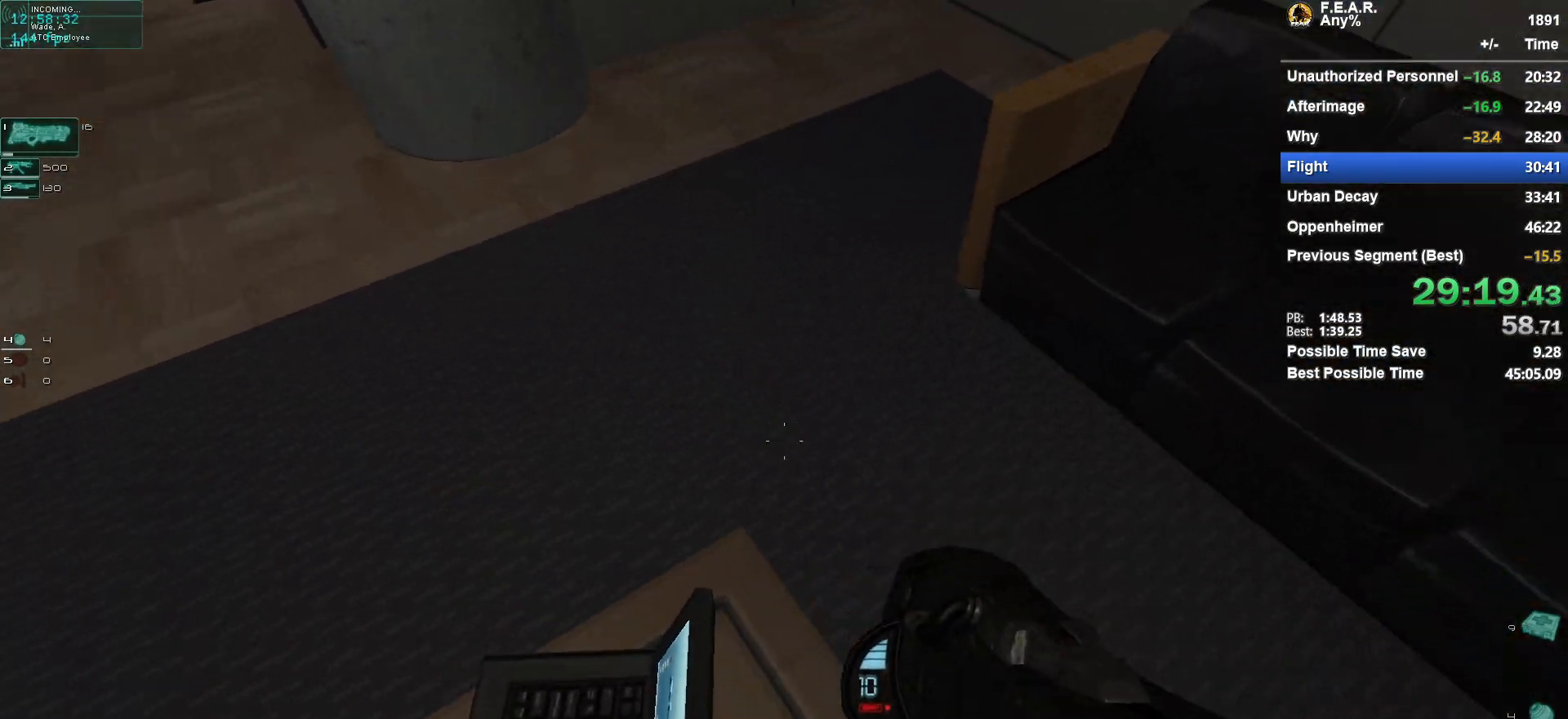
Gameplay with keyboard and mouse; each line is a JSON object with the keys and mouse buttons held at the frame after it. "events" lists presses ("down") and releases ("up") of "1", "2", "3", "4", "5", "a", "c", "ctrl", "d", "e", "escape", "f", "f5", "f9", "g", "q", "r", "s", "shift", "space", "v", "w", "x", "z", "mouse_left", "mouse_wheel" and "mouse_right" between this image and that frame as [ms after this image, input, new state], when the widget could be followed in between. "mouse_left", "mouse_wheel", "mouse_right" = the "left", "wheel", "right" buttons of the "mouse" list. No other keys are recorded. "wheel" means that the mouse wheel is clicked or scrolled. Mouse movement is not recorded.
{"keys": ["ctrl"], "mouse": [], "events": []}
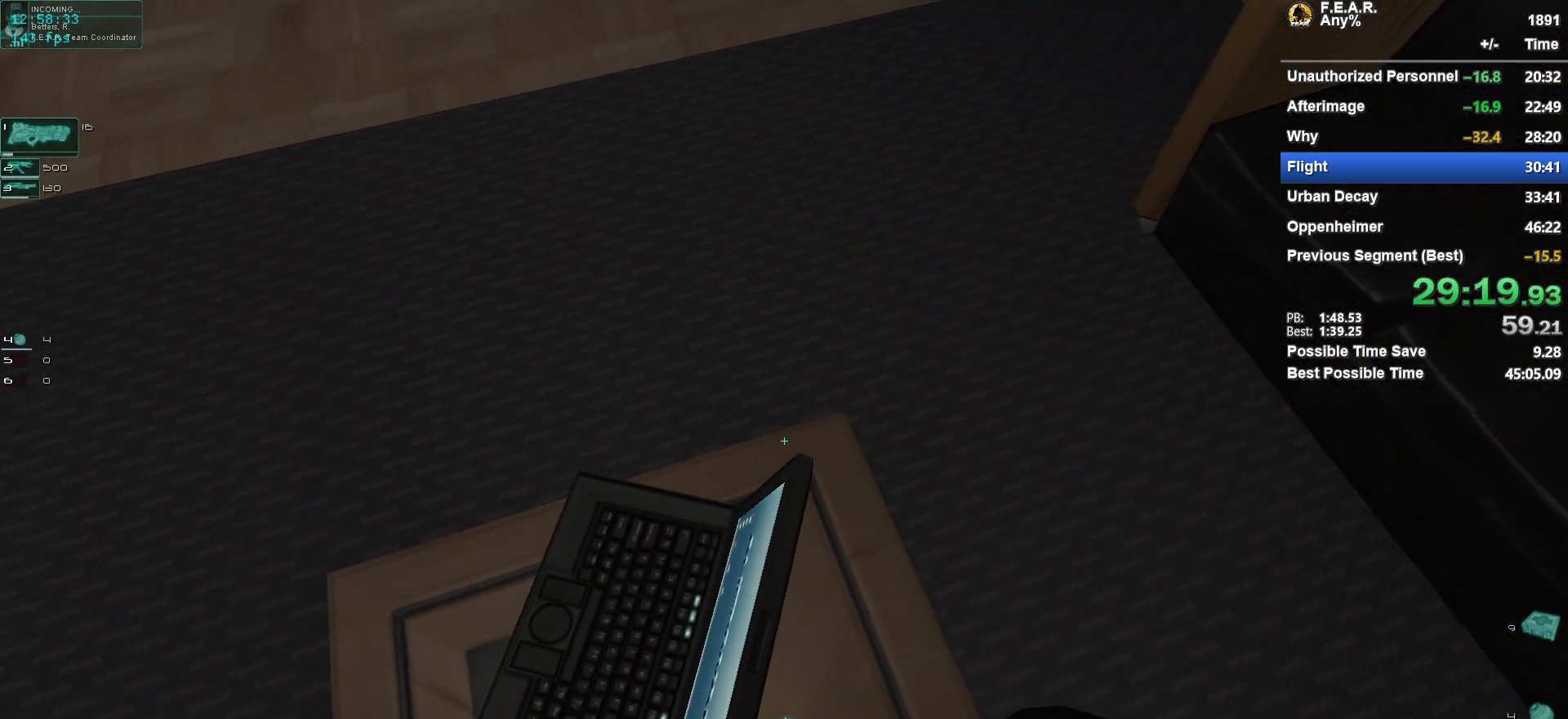
{"keys": ["ctrl"], "mouse": [], "events": [[250, "s", "down"], [400, "s", "up"]]}
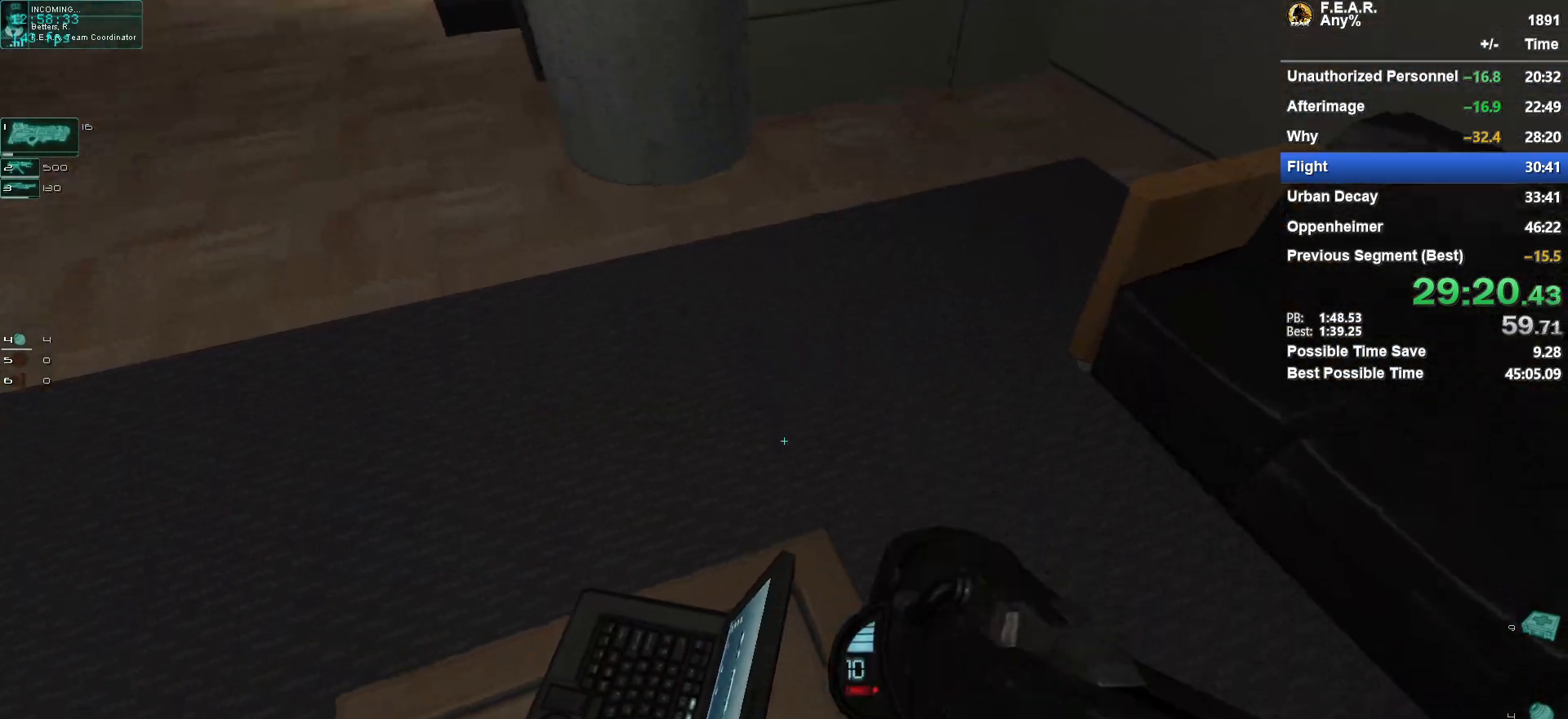
{"keys": ["ctrl"], "mouse": ["left"], "events": [[450, "mouse_left", "down"]]}
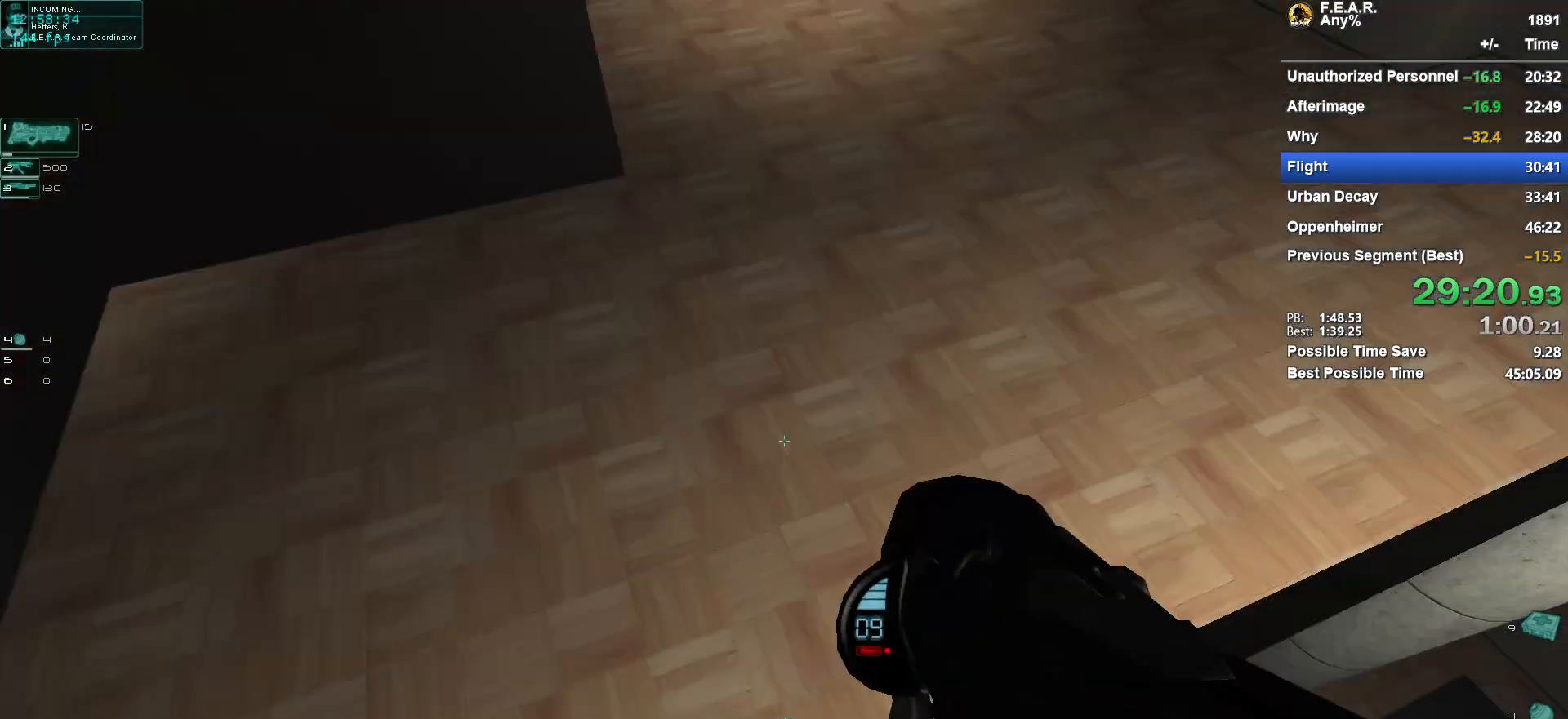
{"keys": ["s"], "mouse": [], "events": [[100, "mouse_left", "up"], [233, "ctrl", "up"], [283, "s", "down"]]}
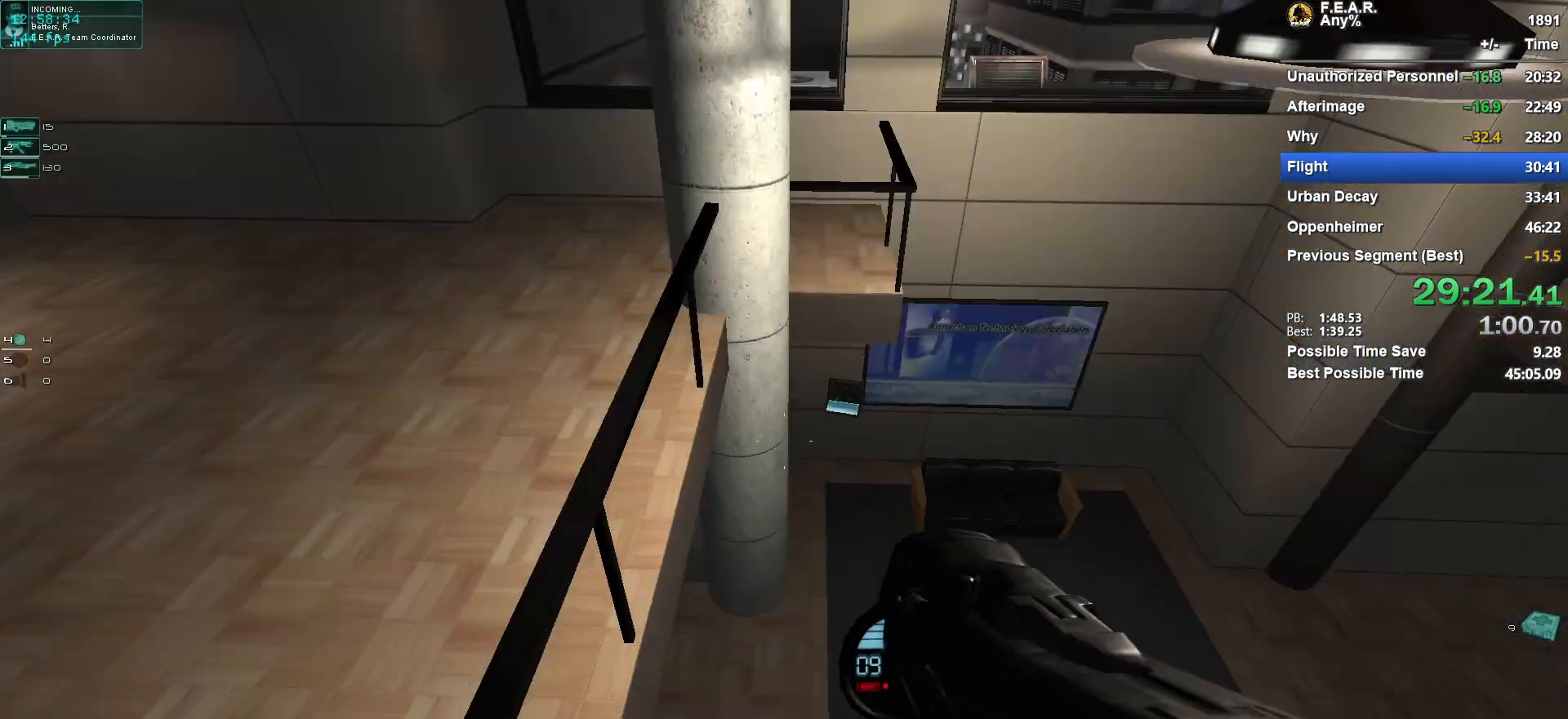
{"keys": ["w"], "mouse": [], "events": [[67, "d", "down"], [117, "s", "up"], [400, "w", "down"], [484, "d", "up"]]}
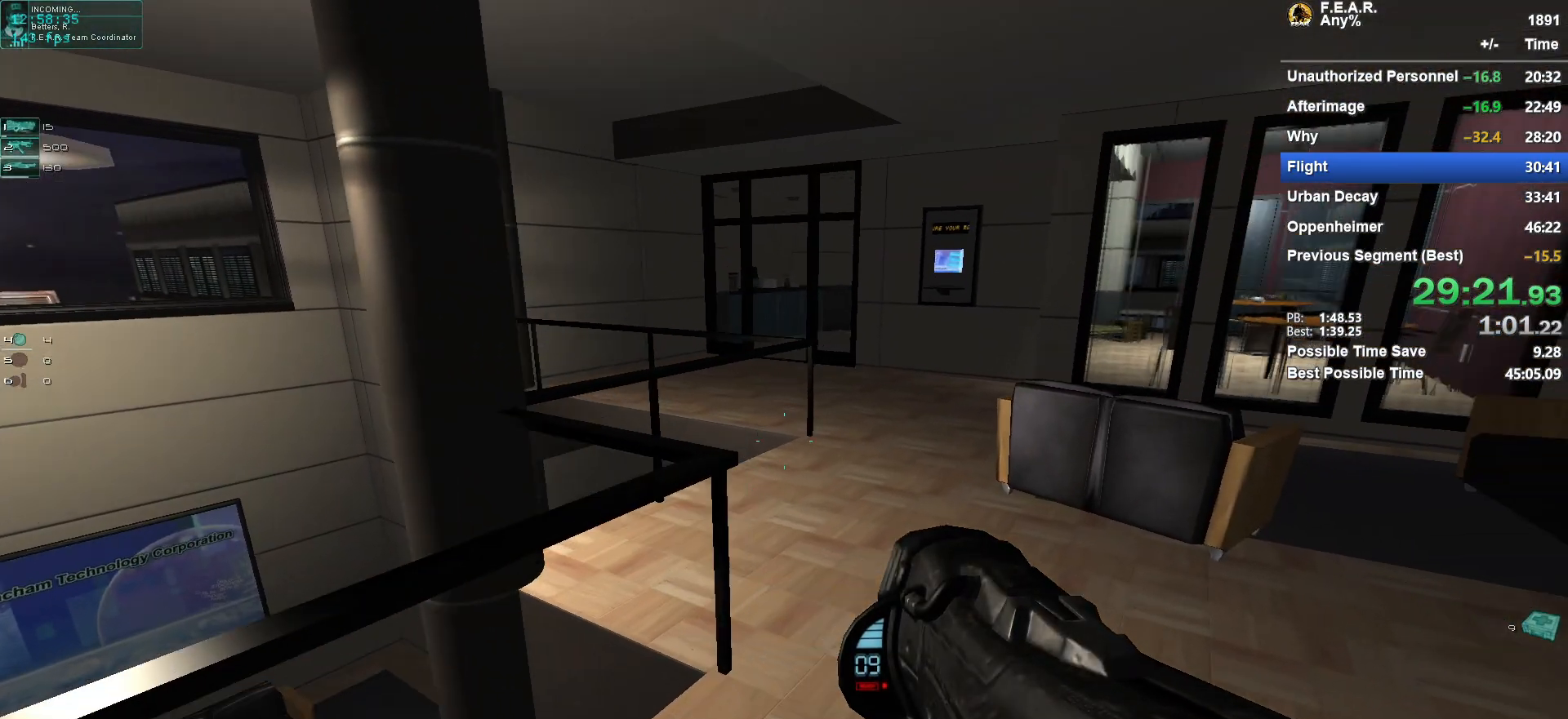
{"keys": ["w"], "mouse": [], "events": []}
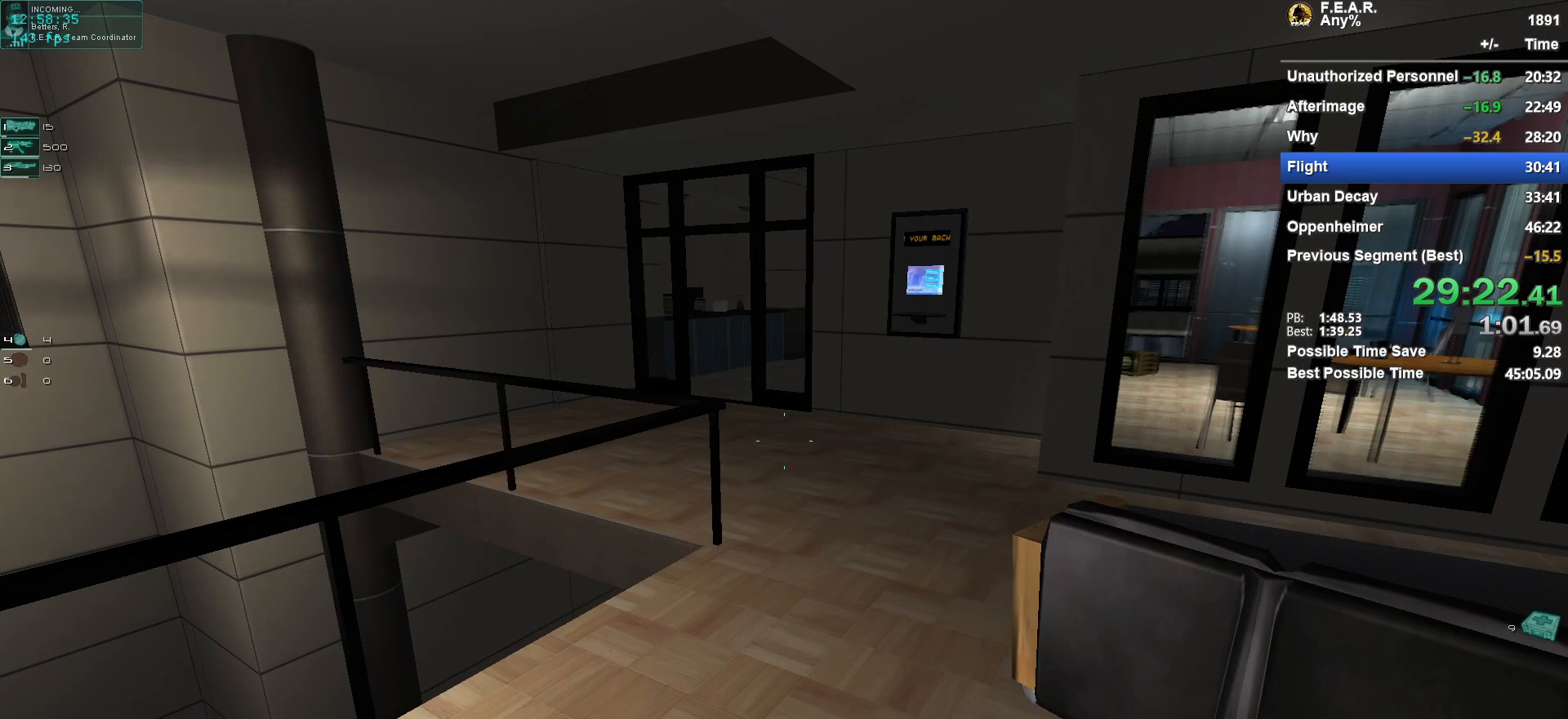
{"keys": ["w"], "mouse": [], "events": []}
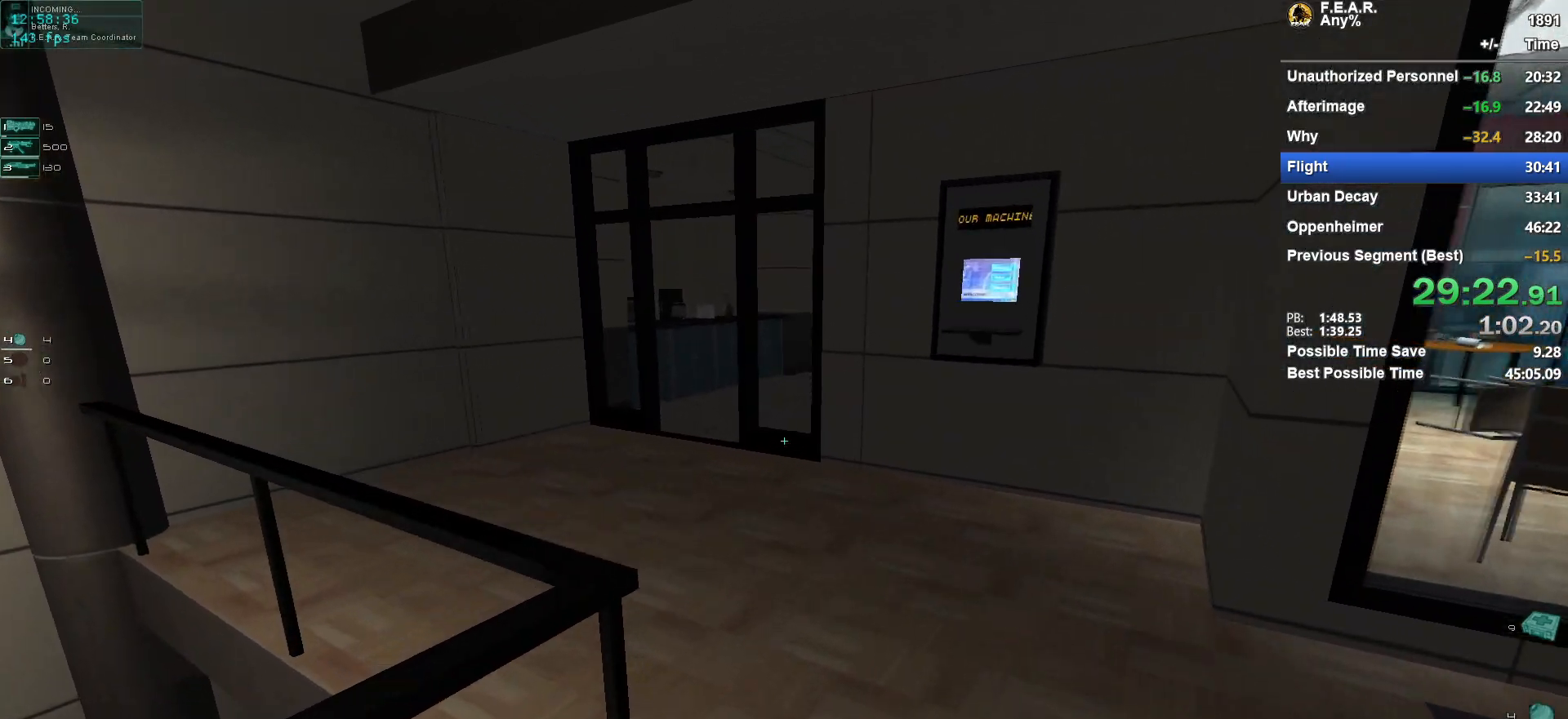
{"keys": ["a", "w"], "mouse": [], "events": [[434, "a", "down"]]}
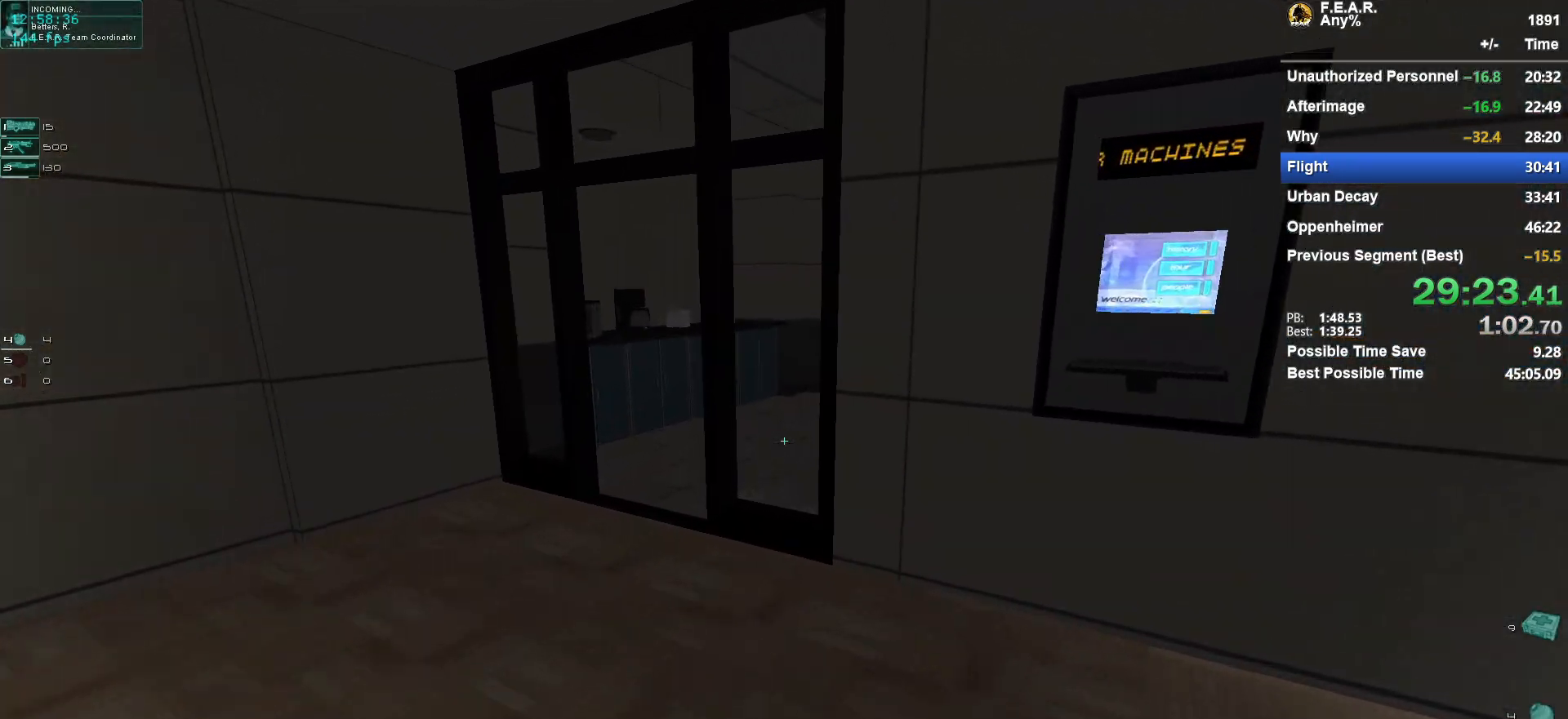
{"keys": ["a", "w"], "mouse": [], "events": [[83, "a", "up"], [217, "a", "down"], [367, "a", "up"], [450, "a", "down"]]}
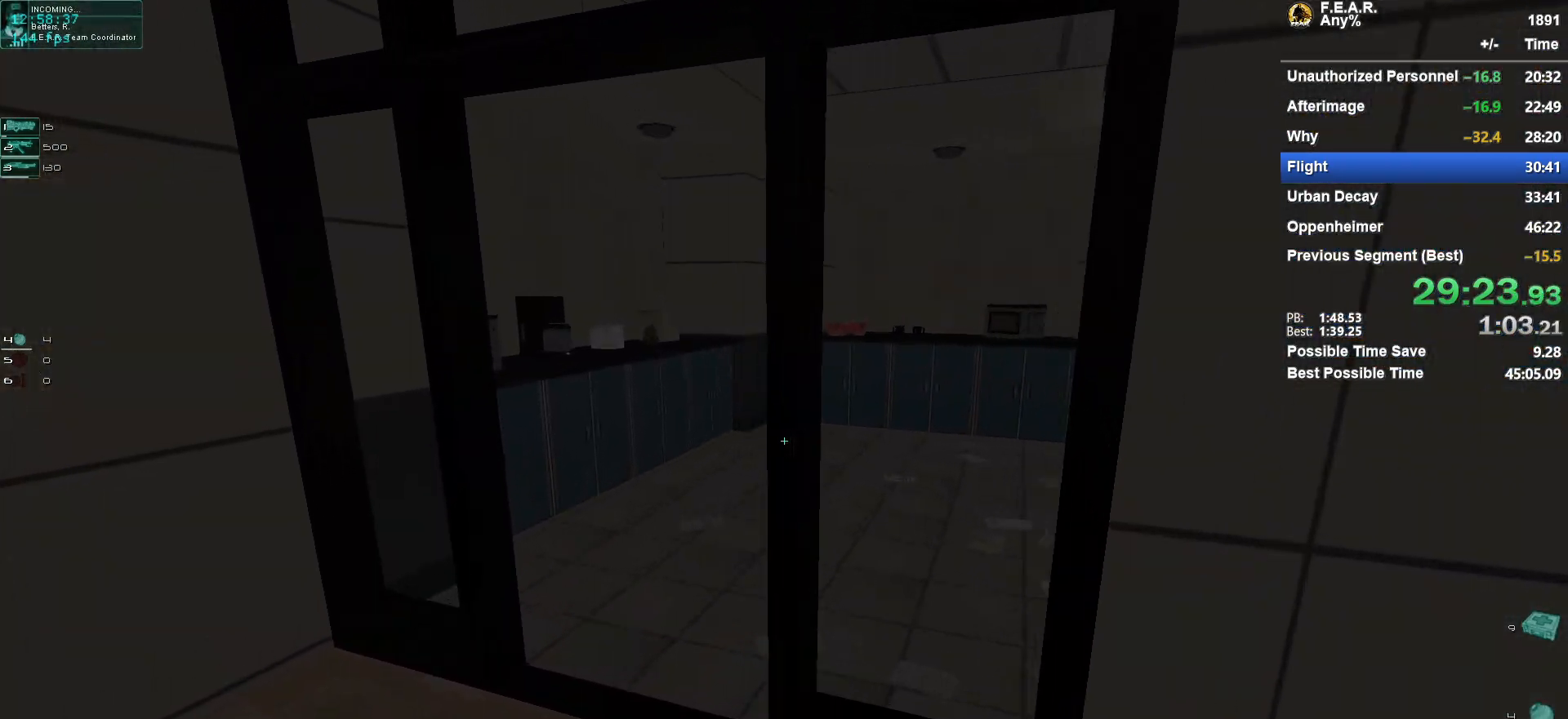
{"keys": ["d", "w"], "mouse": [], "events": [[100, "a", "up"], [467, "d", "down"]]}
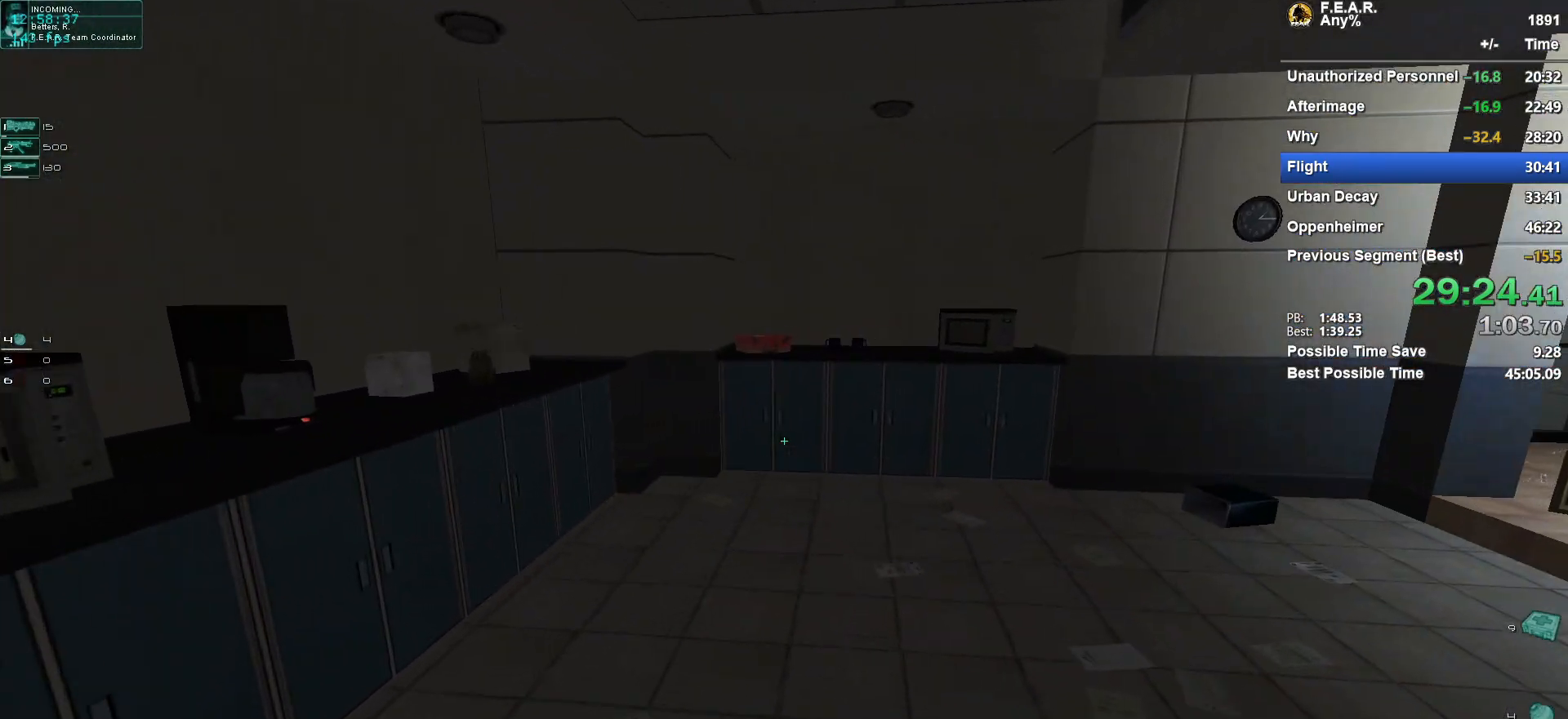
{"keys": ["w"], "mouse": [], "events": [[67, "d", "up"]]}
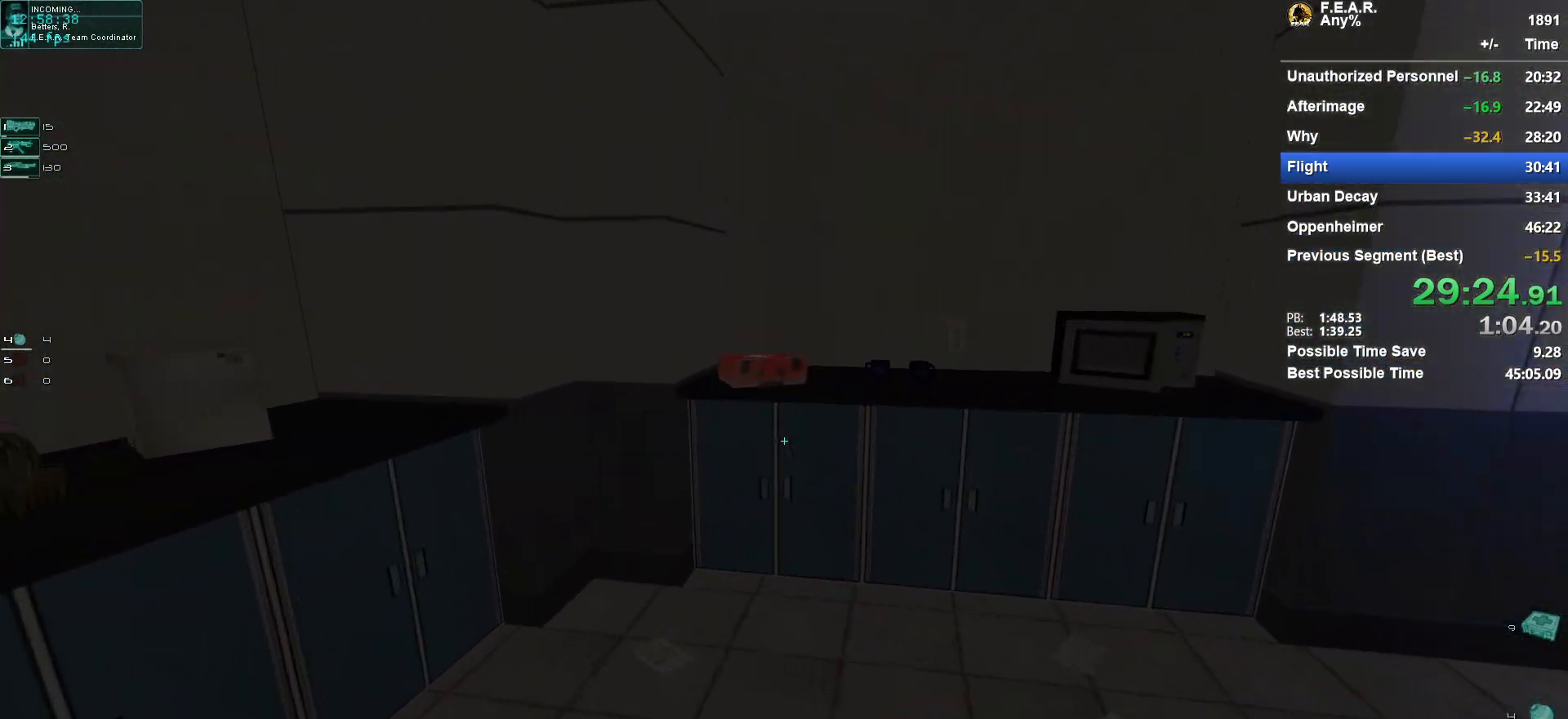
{"keys": ["d", "f", "w"], "mouse": [], "events": [[351, "d", "down"], [384, "f", "down"]]}
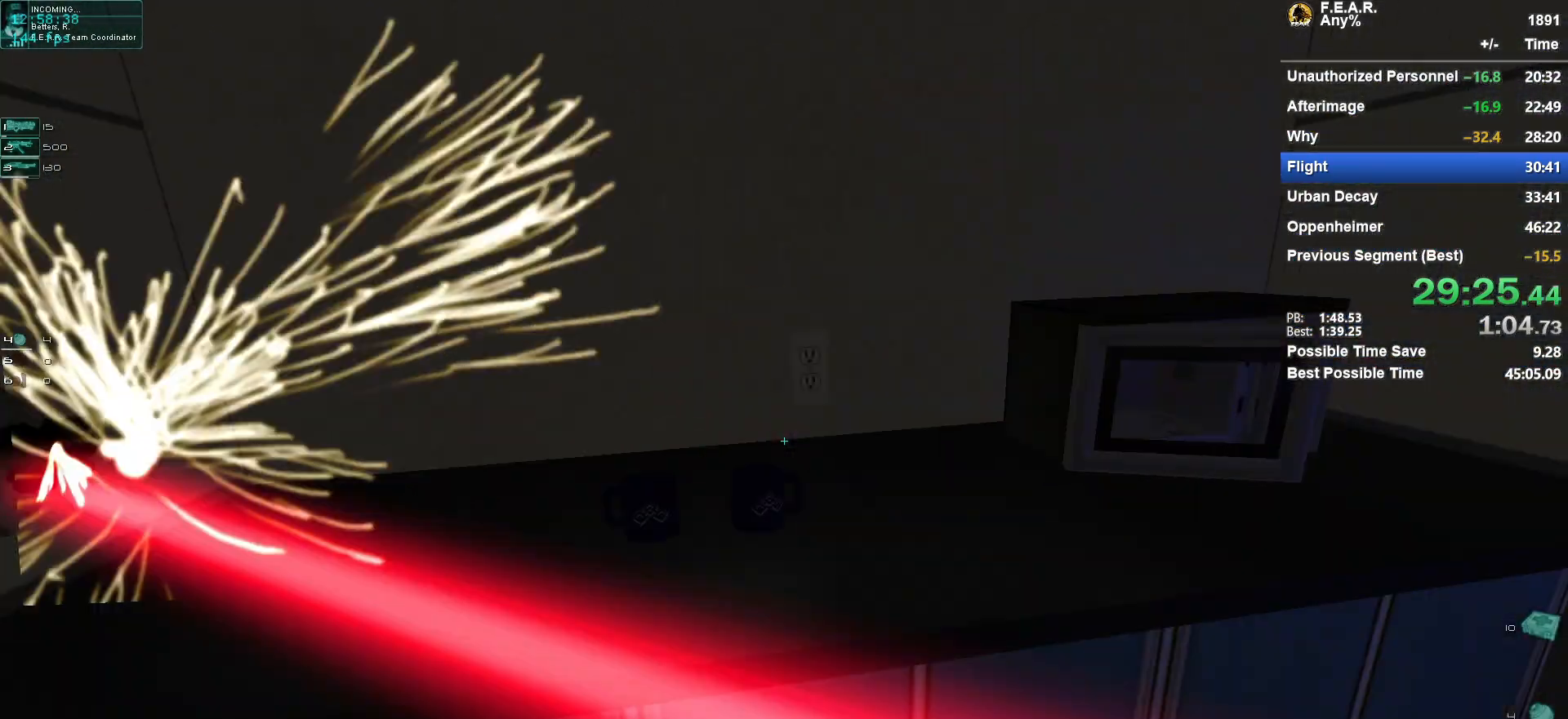
{"keys": ["w"], "mouse": [], "events": [[33, "f", "up"], [400, "d", "up"]]}
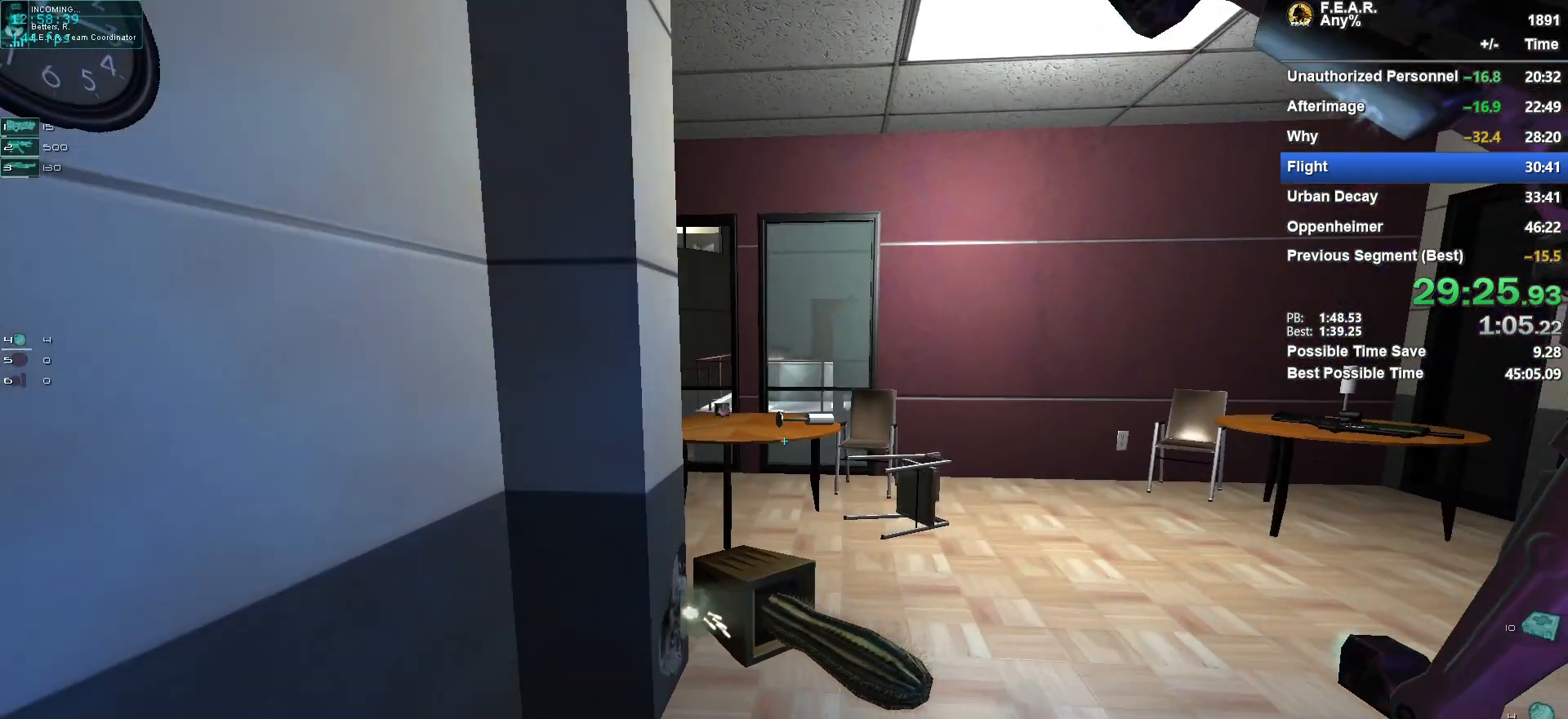
{"keys": ["w"], "mouse": [], "events": []}
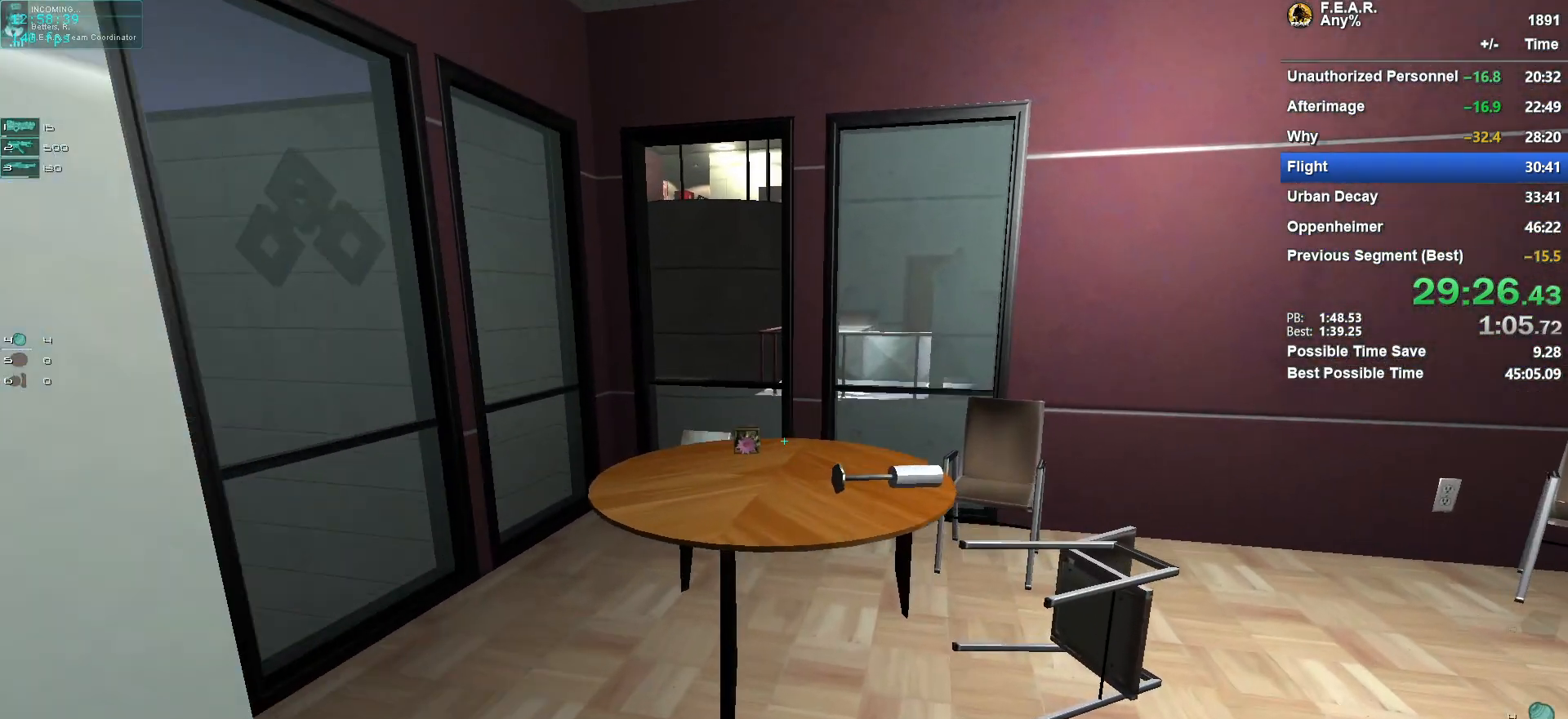
{"keys": ["a", "w"], "mouse": [], "events": [[150, "space", "down"], [300, "a", "down"], [300, "space", "up"]]}
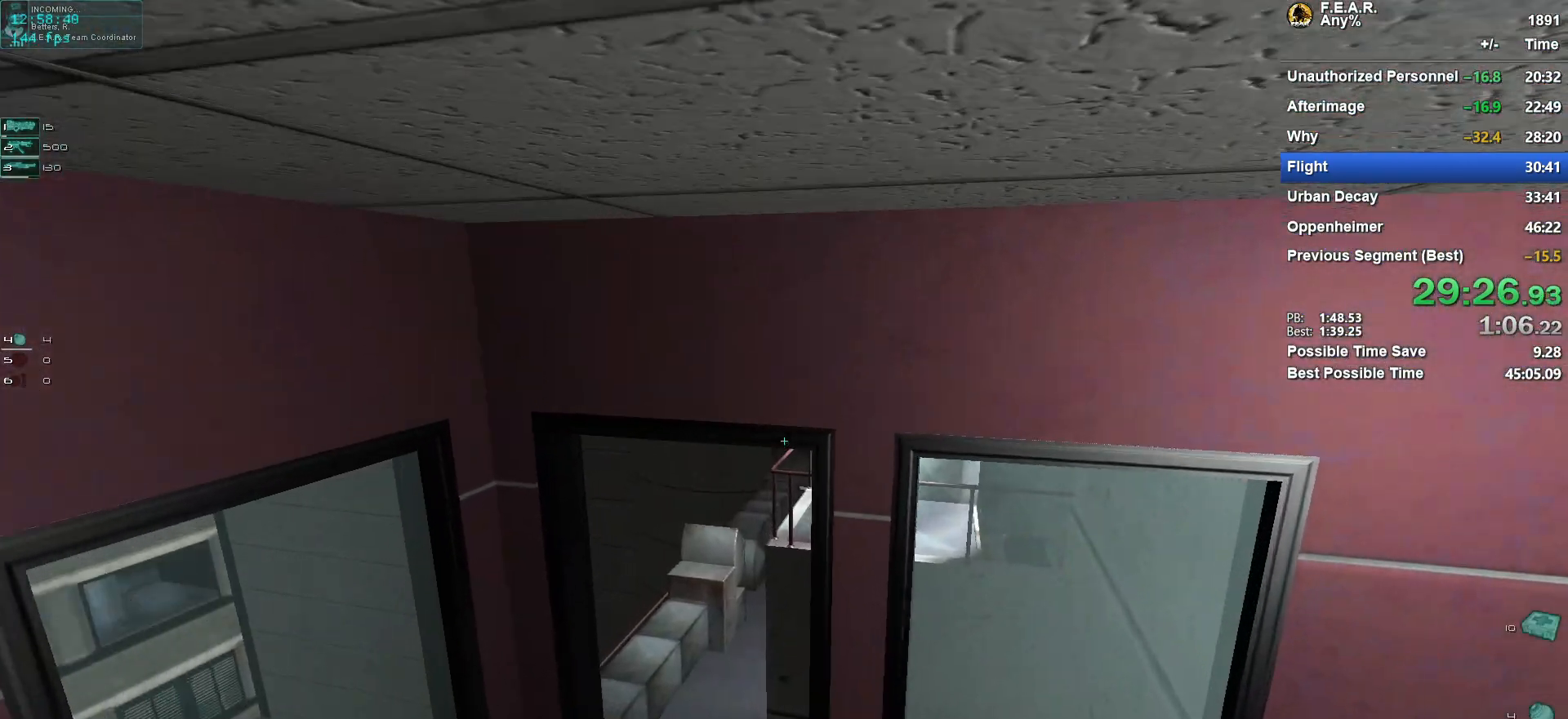
{"keys": ["w"], "mouse": [], "events": [[267, "a", "up"]]}
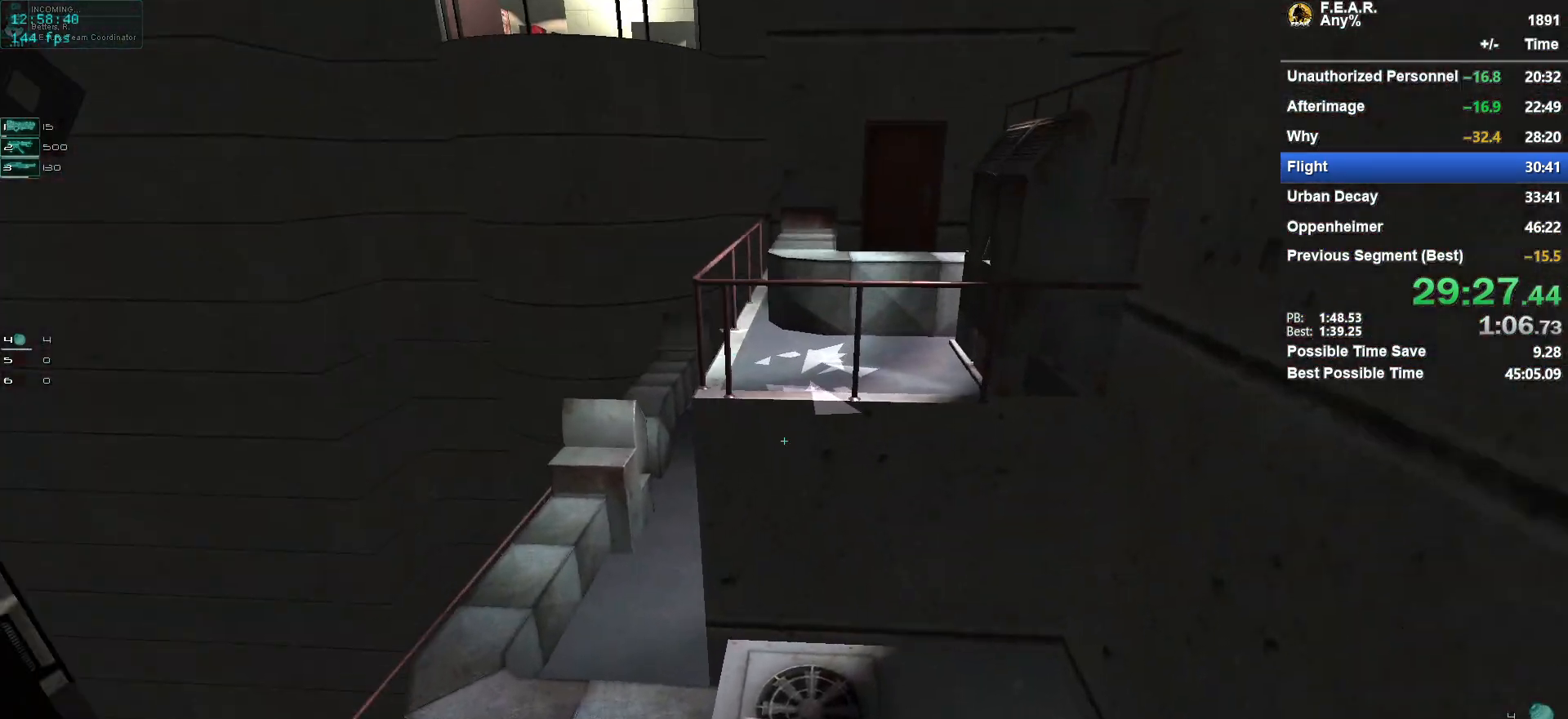
{"keys": ["w"], "mouse": [], "events": [[100, "space", "down"], [133, "ctrl", "down"], [184, "space", "up"], [284, "ctrl", "up"]]}
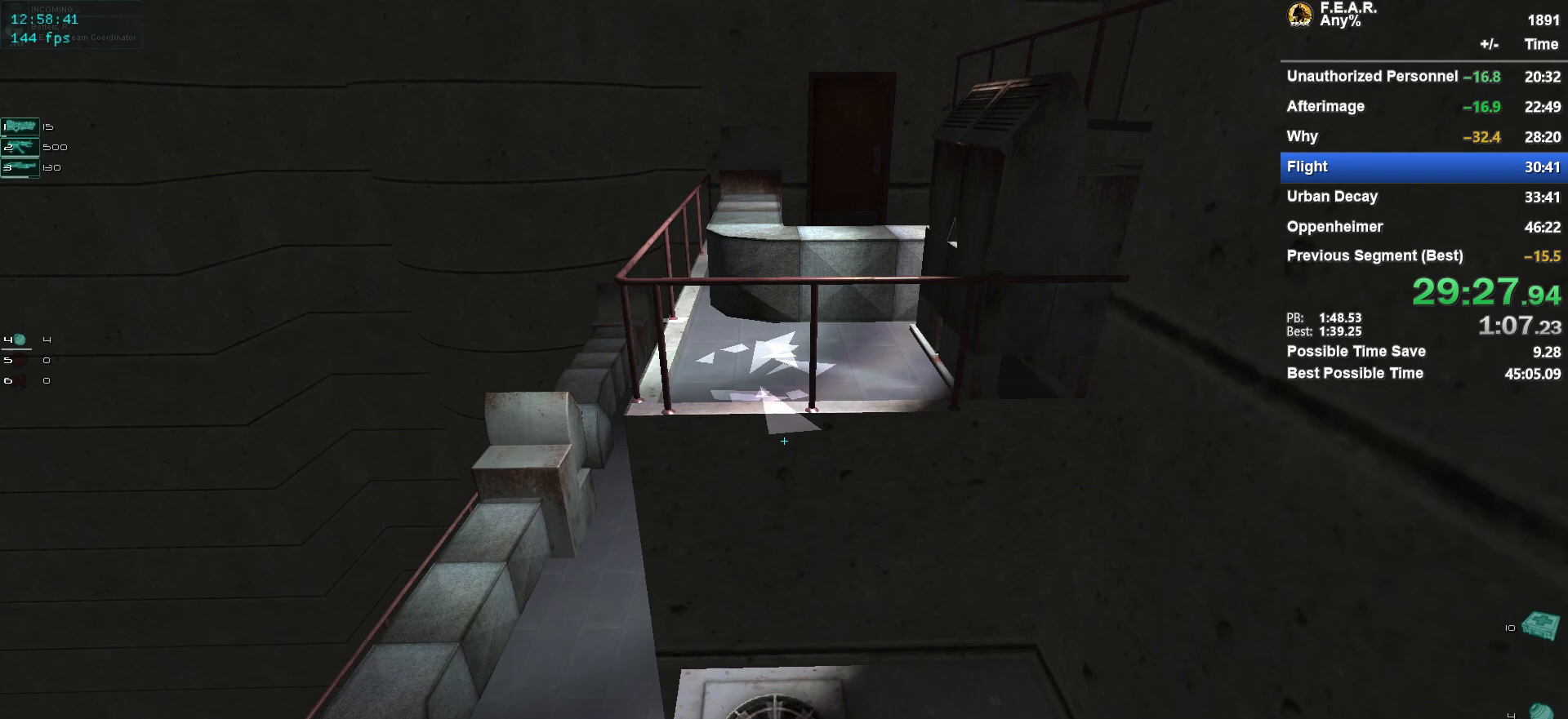
{"keys": ["a", "w"], "mouse": [], "events": [[350, "mouse_left", "down"], [433, "a", "down"], [433, "mouse_left", "up"]]}
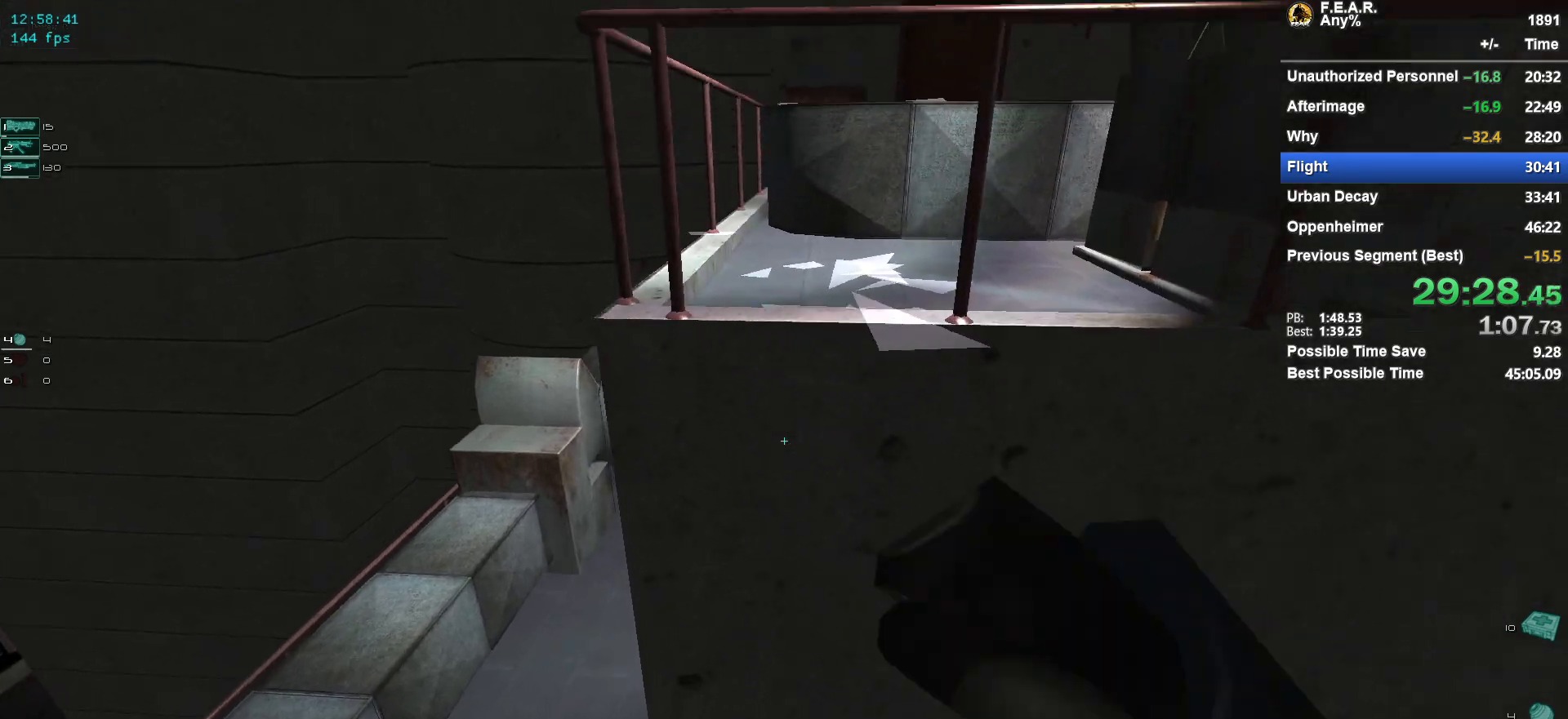
{"keys": ["w"], "mouse": [], "events": [[167, "a", "up"], [267, "a", "down"], [400, "a", "up"]]}
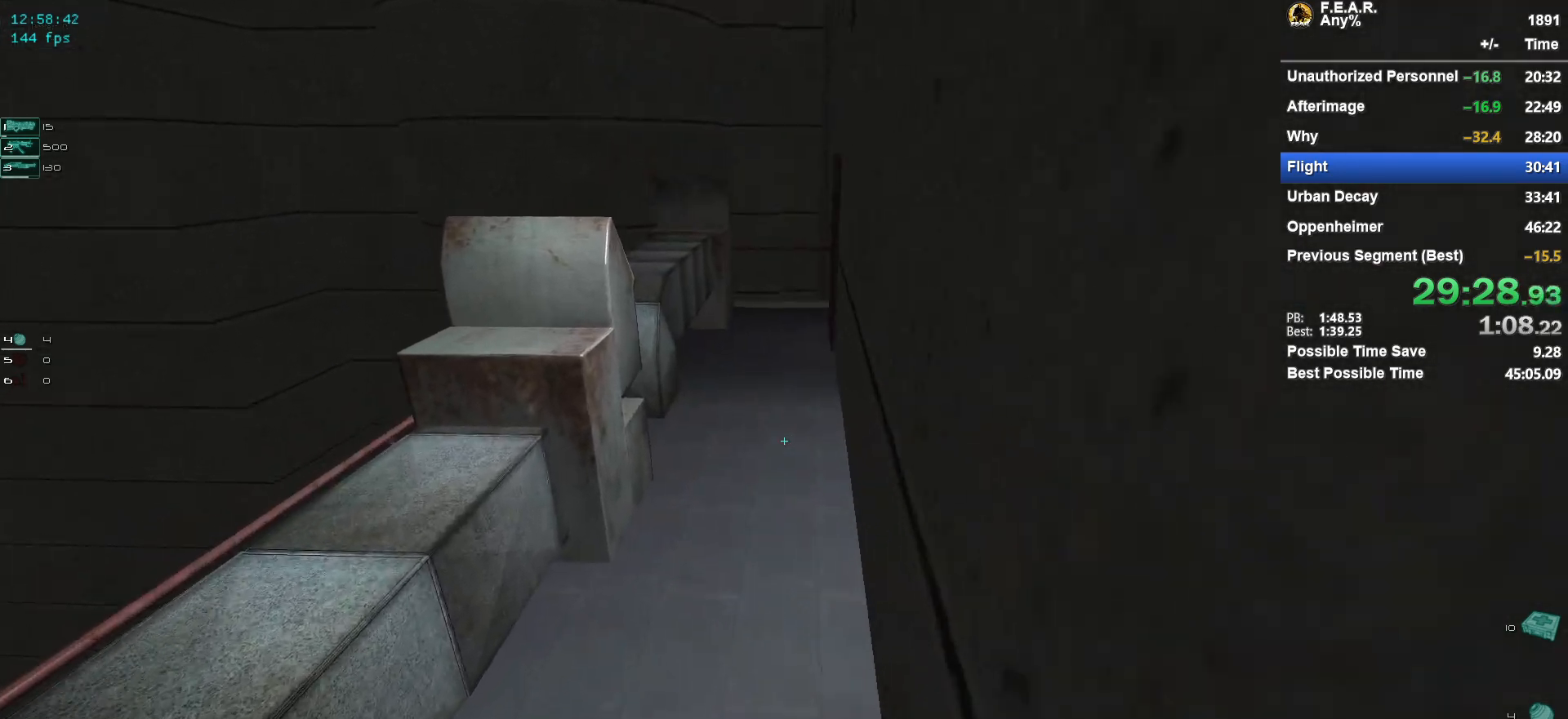
{"keys": ["w"], "mouse": [], "events": []}
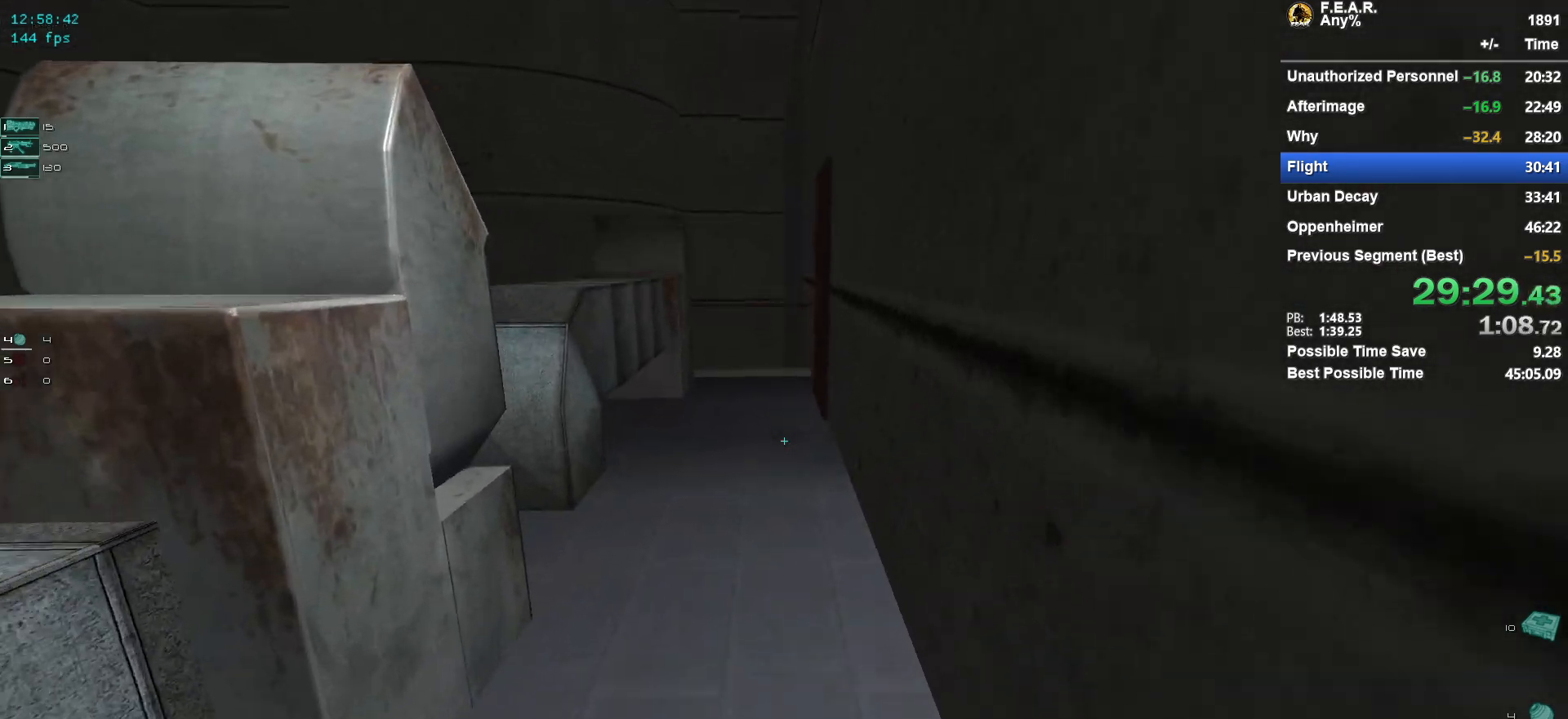
{"keys": ["a", "w"], "mouse": [], "events": [[434, "a", "down"]]}
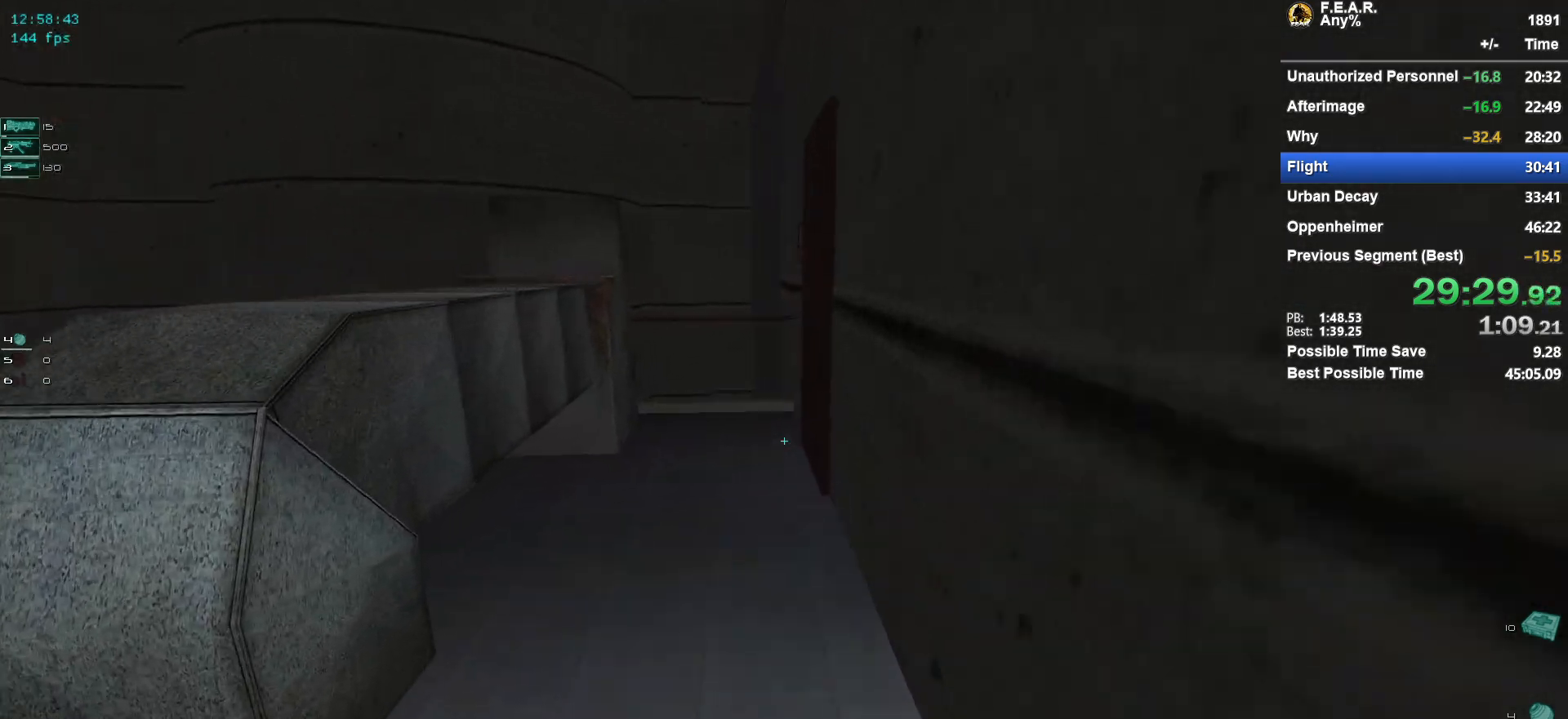
{"keys": ["a", "w"], "mouse": [], "events": [[33, "a", "up"], [367, "a", "down"]]}
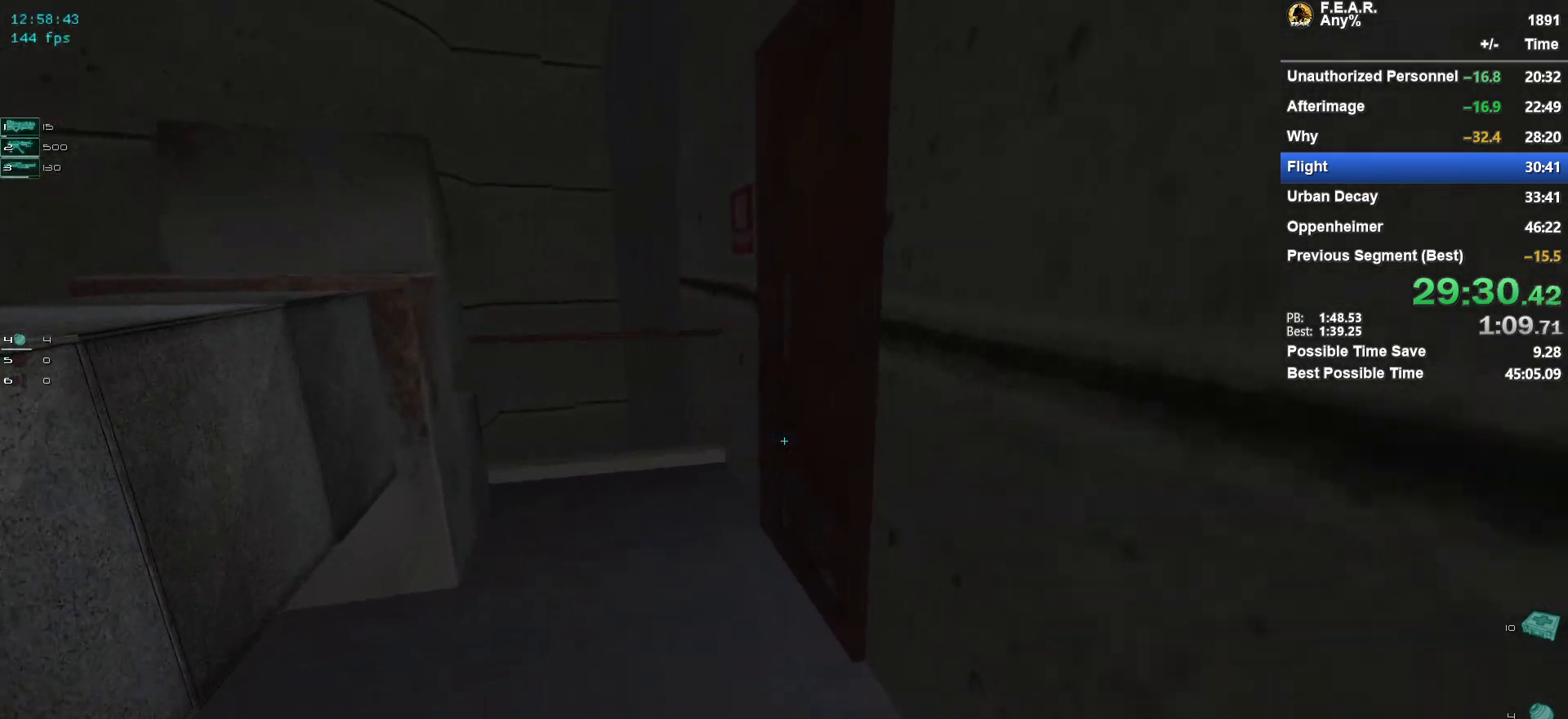
{"keys": ["f", "w"], "mouse": [], "events": [[50, "a", "up"], [467, "f", "down"]]}
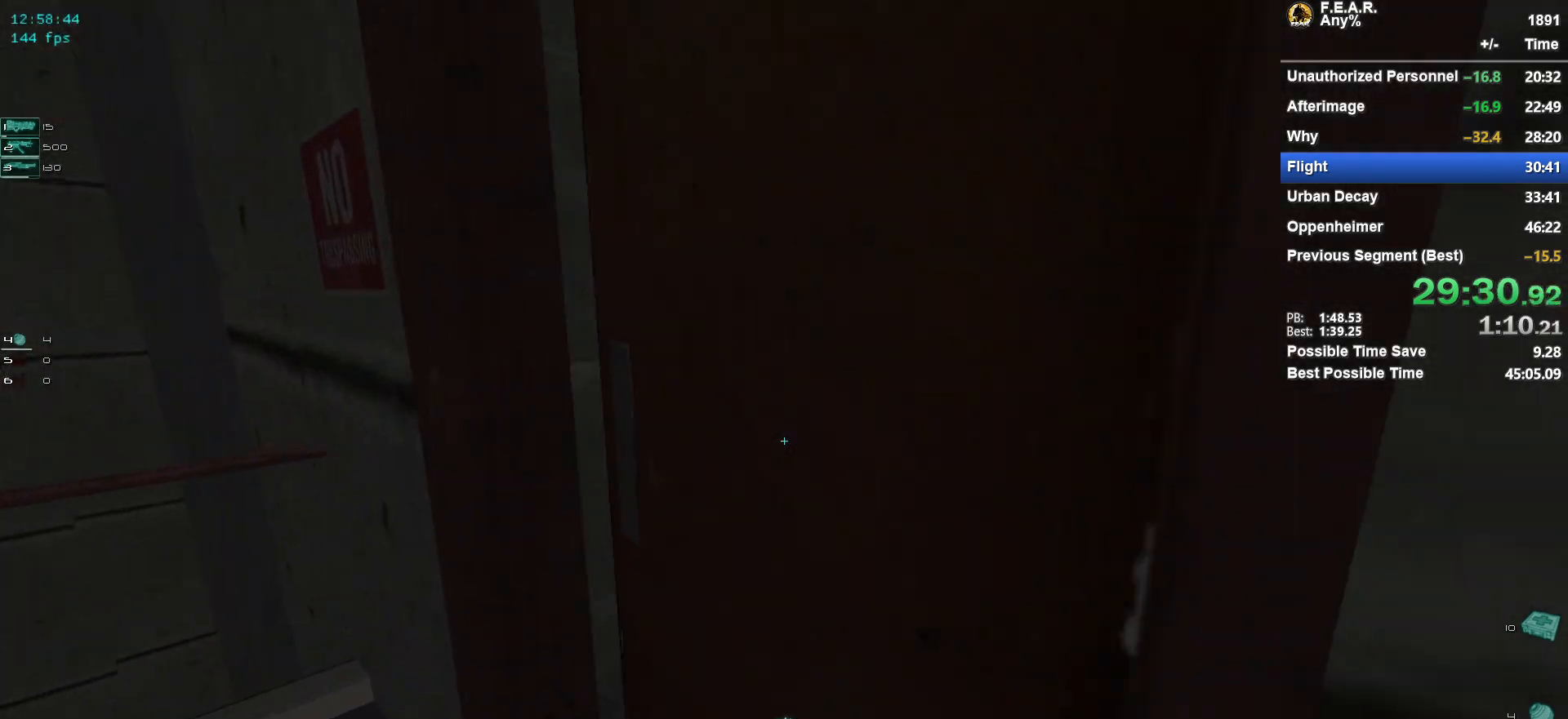
{"keys": ["w", "z"], "mouse": [], "events": [[66, "f", "up"], [483, "z", "down"]]}
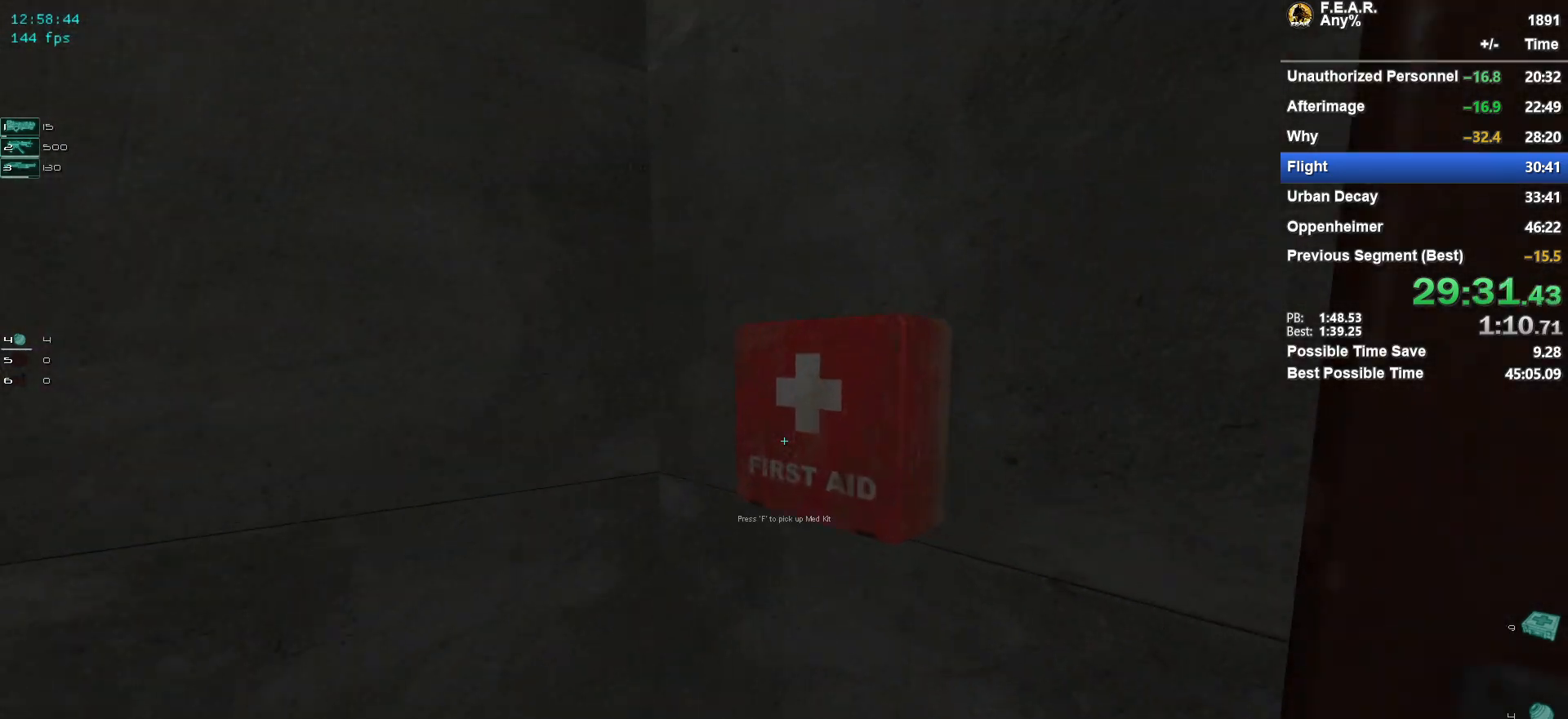
{"keys": ["a", "w"], "mouse": [], "events": [[83, "w", "up"], [83, "z", "up"], [133, "f", "down"], [217, "f", "up"], [267, "a", "down"], [501, "w", "down"]]}
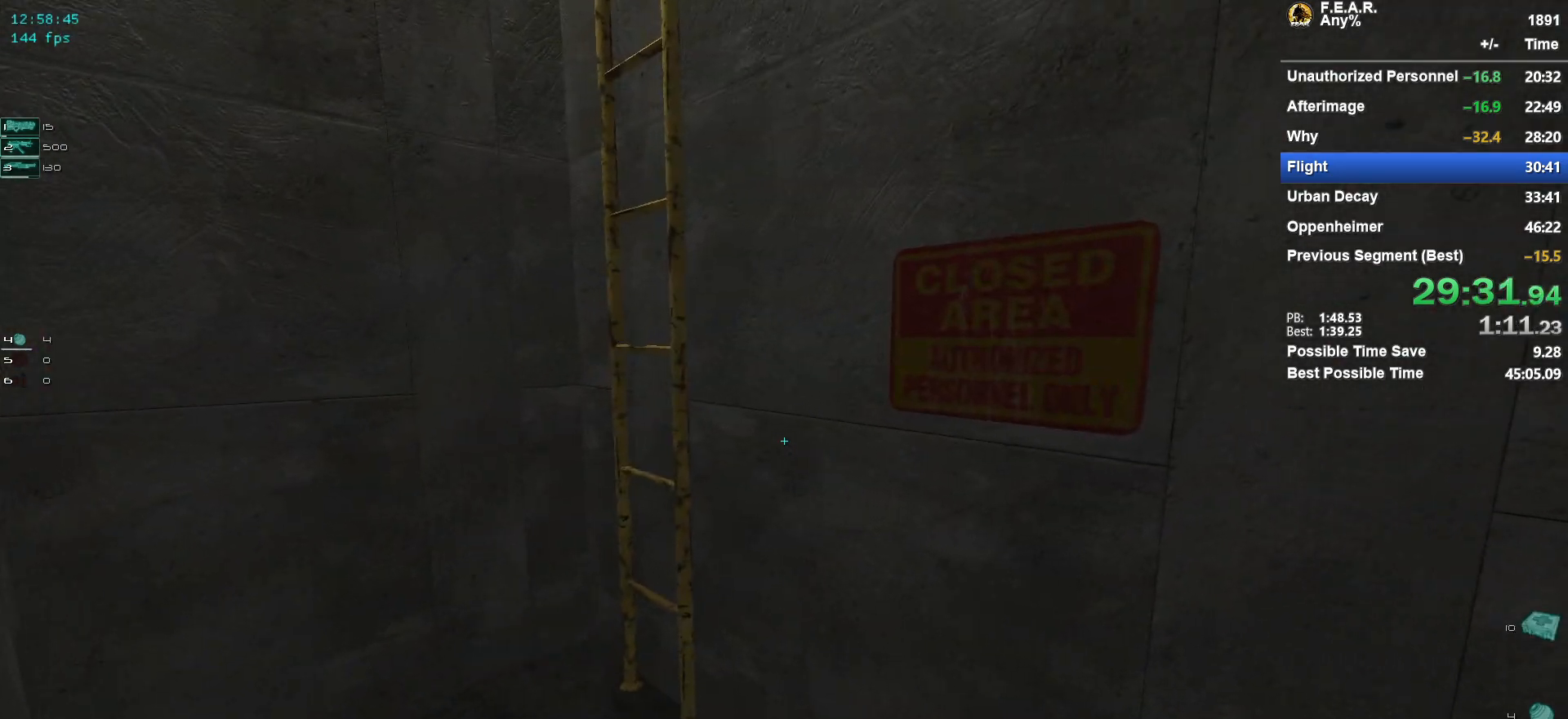
{"keys": ["w"], "mouse": [], "events": [[467, "a", "up"]]}
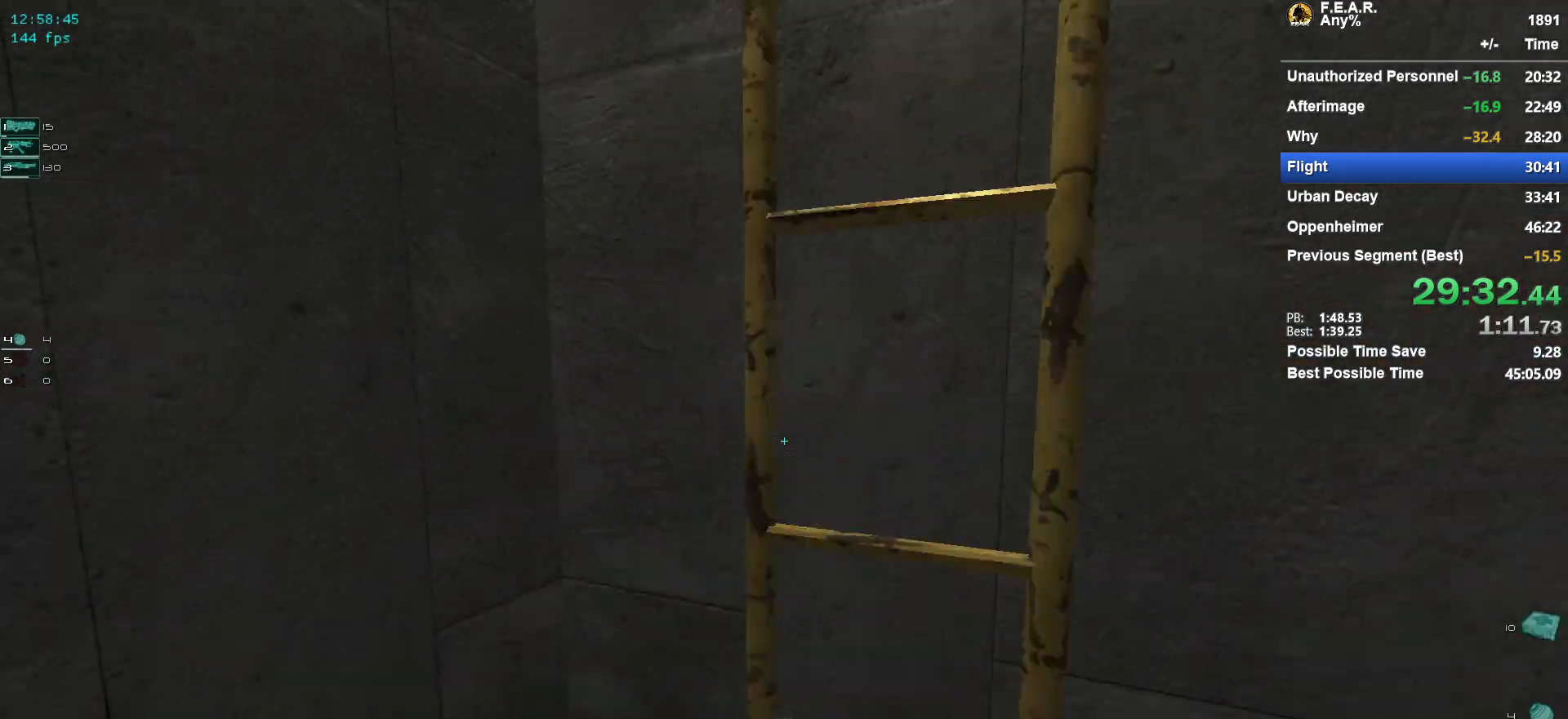
{"keys": ["space", "w"], "mouse": [], "events": [[17, "space", "down"], [67, "ctrl", "down"], [67, "f", "down"], [150, "ctrl", "up"], [200, "f", "up"], [250, "ctrl", "down"], [250, "f", "down"], [300, "ctrl", "up"], [350, "f", "up"], [400, "ctrl", "down"], [400, "f", "down"], [434, "ctrl", "up"], [484, "f", "up"]]}
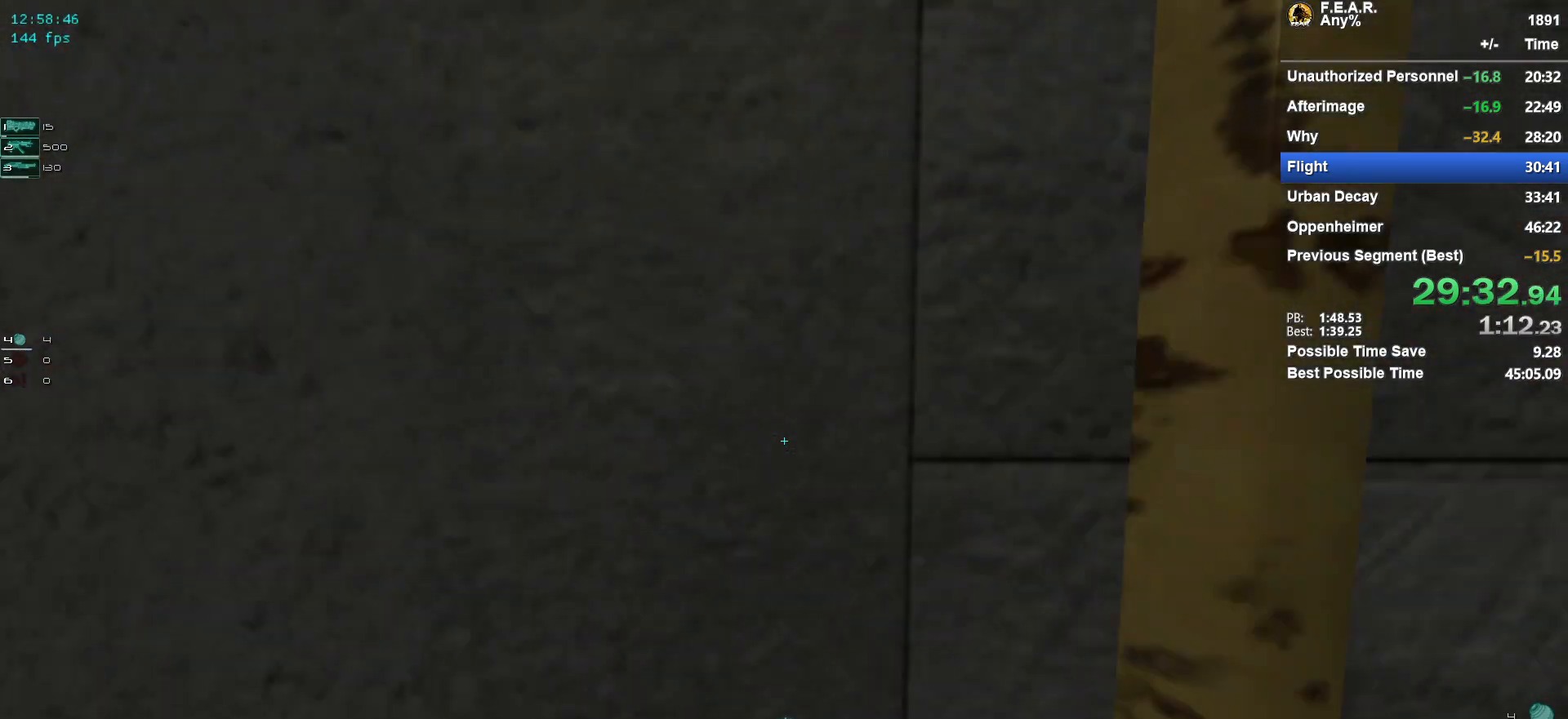
{"keys": ["space", "w"], "mouse": [], "events": [[34, "ctrl", "down"], [84, "f", "down"], [167, "f", "up"], [217, "ctrl", "up"], [217, "f", "down"], [267, "ctrl", "down"], [368, "ctrl", "up"], [368, "f", "up"], [401, "f", "down"], [451, "ctrl", "down"], [501, "ctrl", "up"], [501, "f", "up"]]}
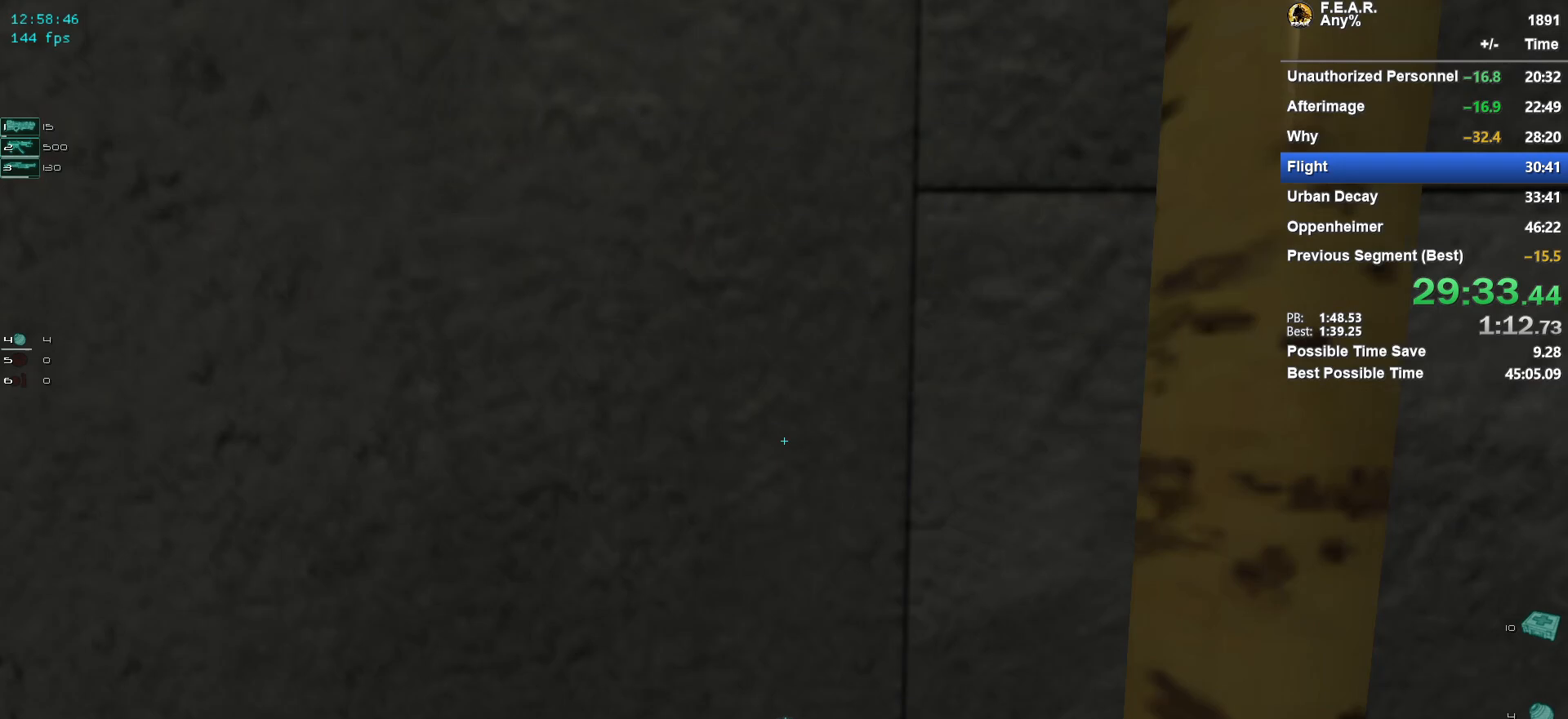
{"keys": ["w"], "mouse": [], "events": [[100, "ctrl", "down"], [100, "f", "down"], [184, "ctrl", "up"], [184, "f", "up"], [234, "ctrl", "down"], [234, "f", "down"], [334, "ctrl", "up"], [334, "f", "up"], [384, "f", "down"], [384, "space", "up"], [417, "f", "up"]]}